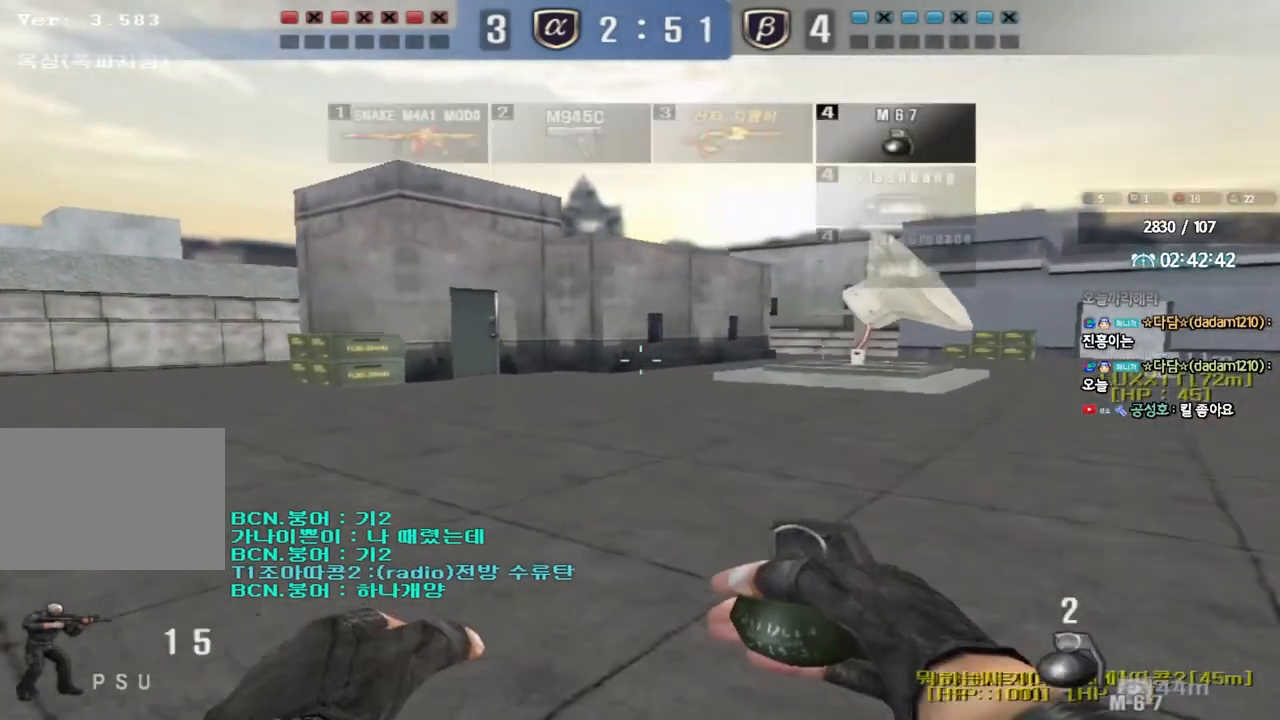
Gameplay with keyboard; each line is a JSON object with the keys held at the frame after it. "events" lists presses ("down") and releases ("up") of "a", "ctrl", "d", "e", "f", "q", "r", "s", "shift", "space", "tab" and "w" between this image and that frame as [ms after this image, input, new state], when the widget could be followed in between. No other keys are recorded. Mouse input is not recorded.
{"keys": ["w"], "events": [[150, "a", "up"]]}
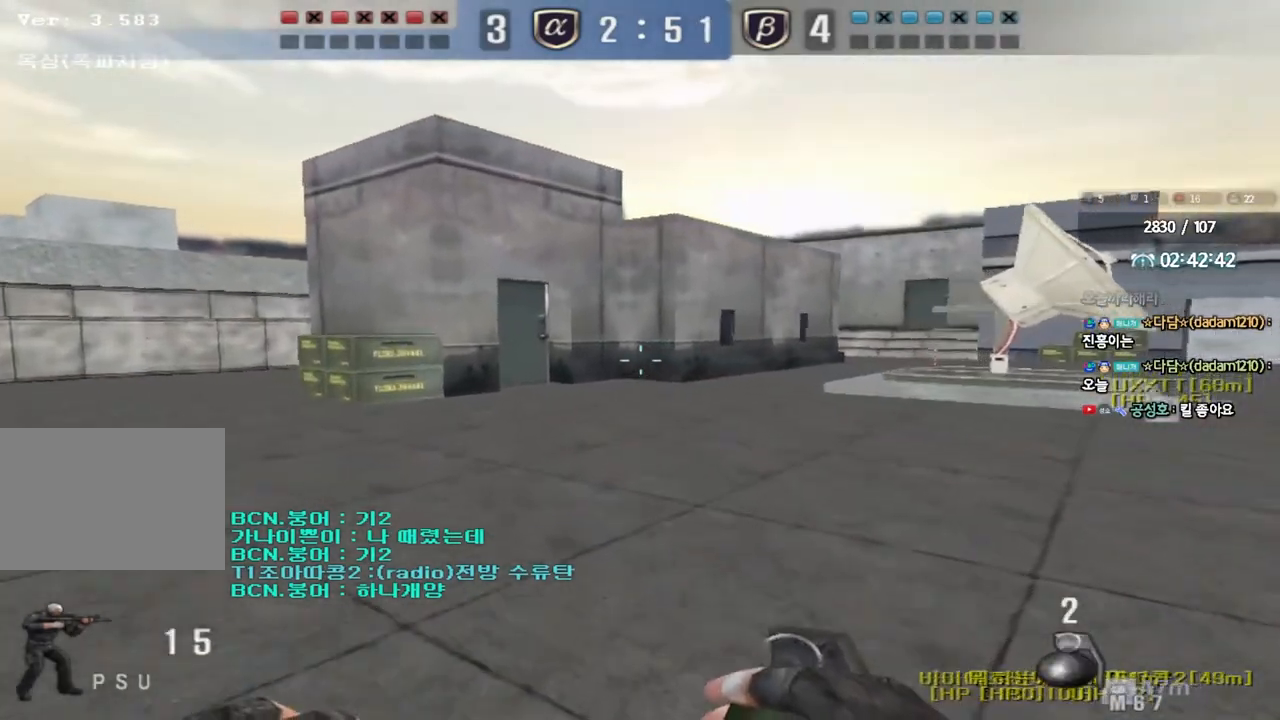
{"keys": ["d", "w"], "events": [[167, "d", "down"]]}
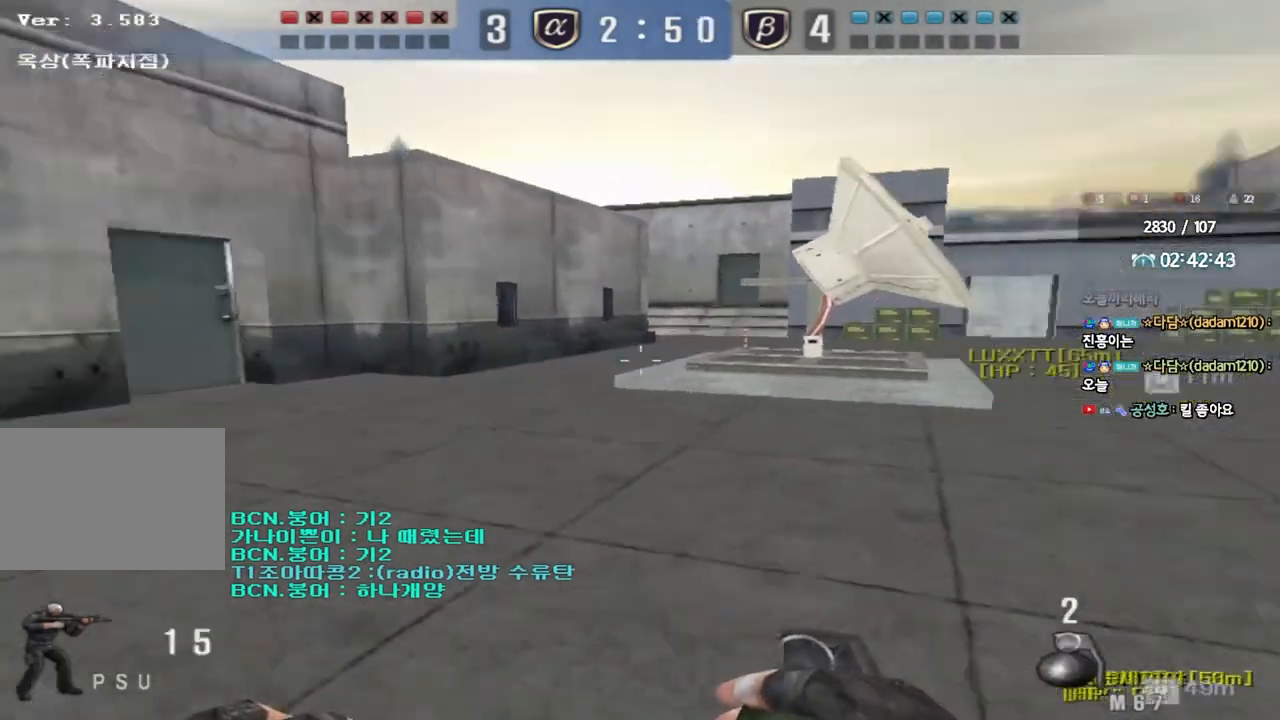
{"keys": ["d", "w"], "events": []}
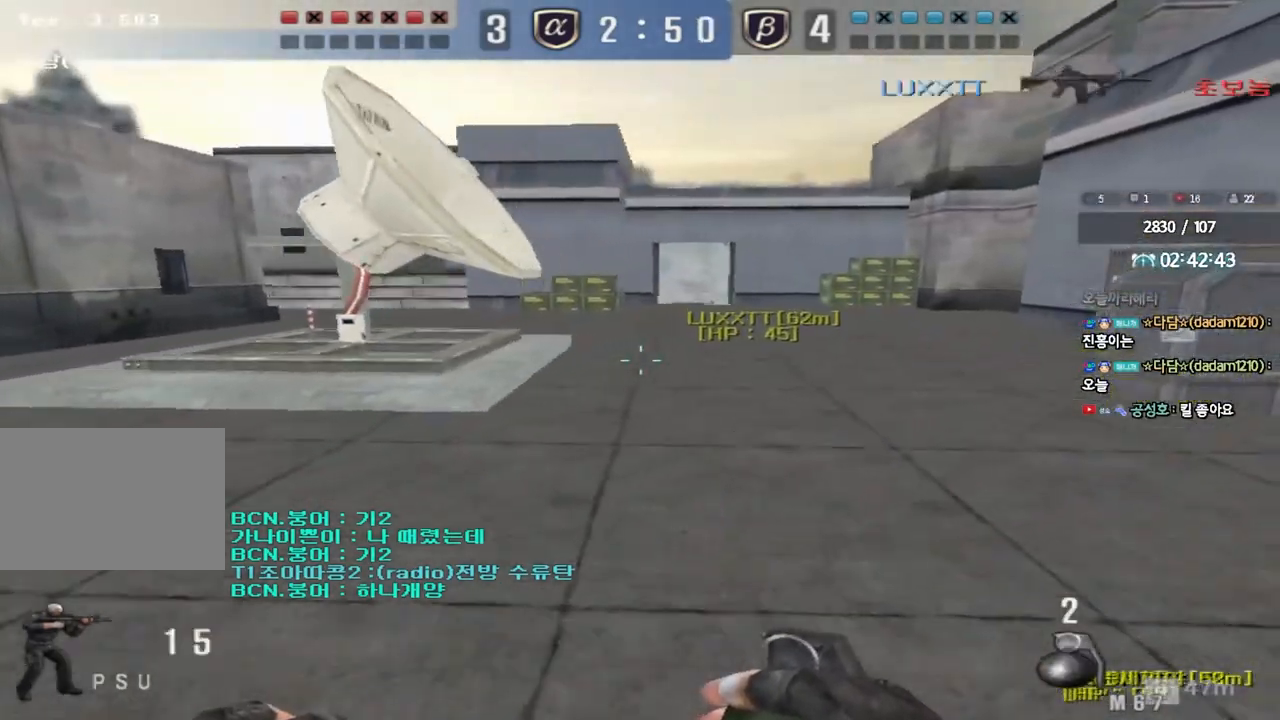
{"keys": ["d", "tab", "w"], "events": [[283, "tab", "down"]]}
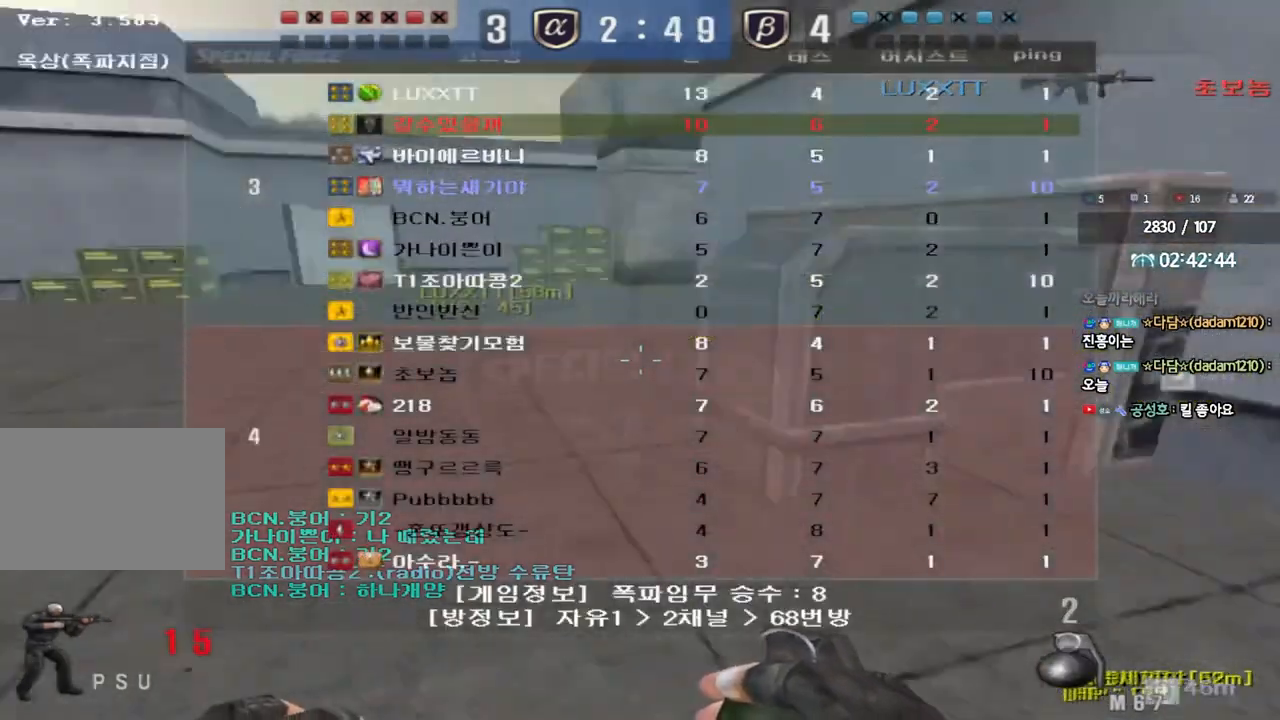
{"keys": ["d", "tab", "w"], "events": []}
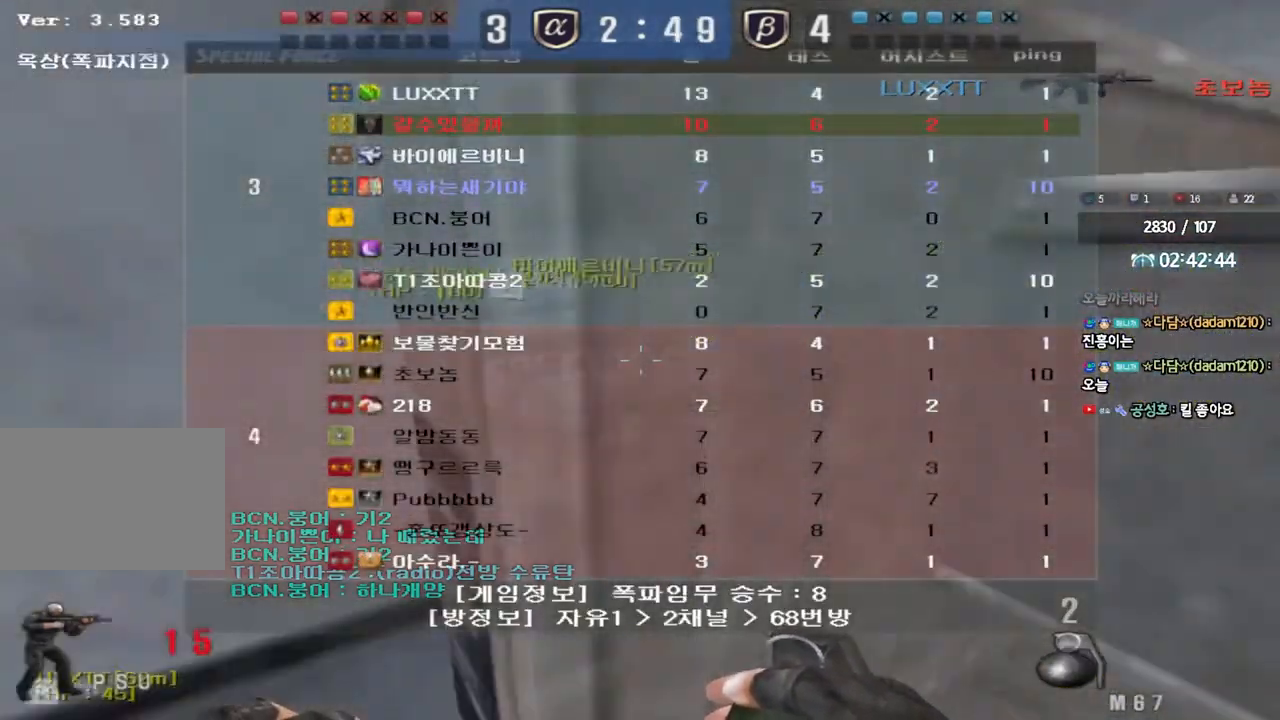
{"keys": ["d", "tab", "w"], "events": []}
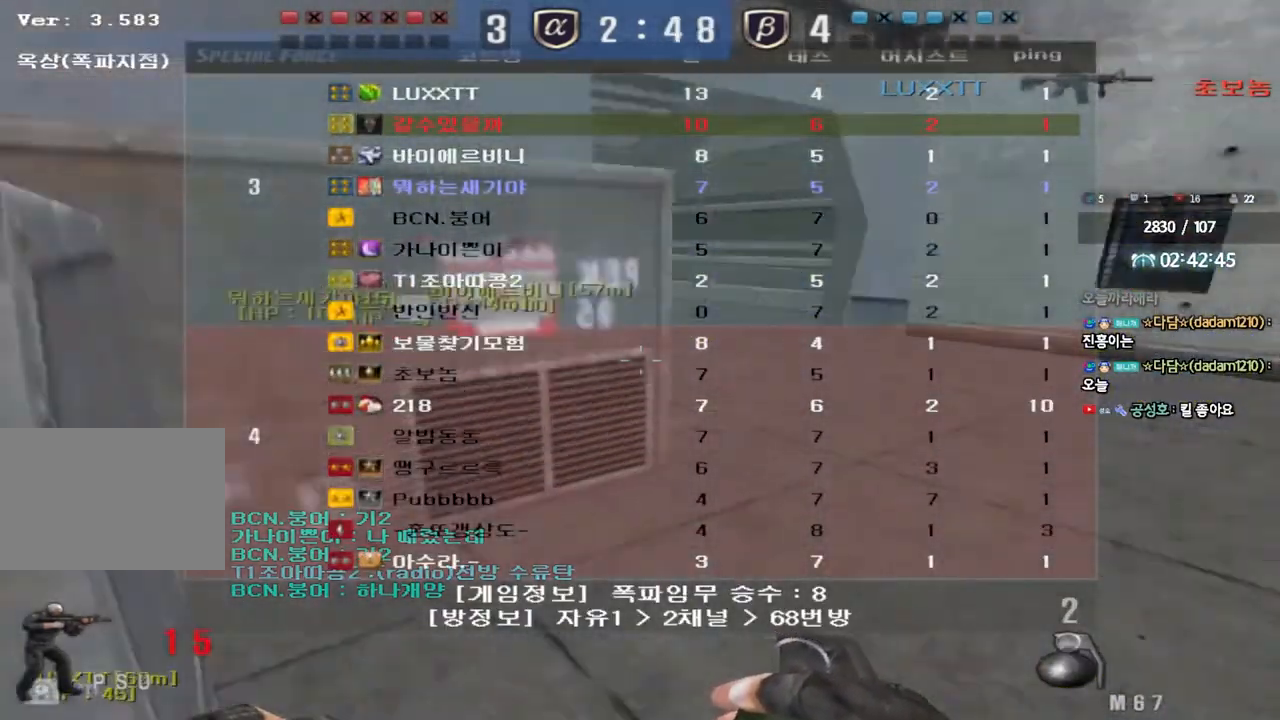
{"keys": ["d", "tab", "w"], "events": []}
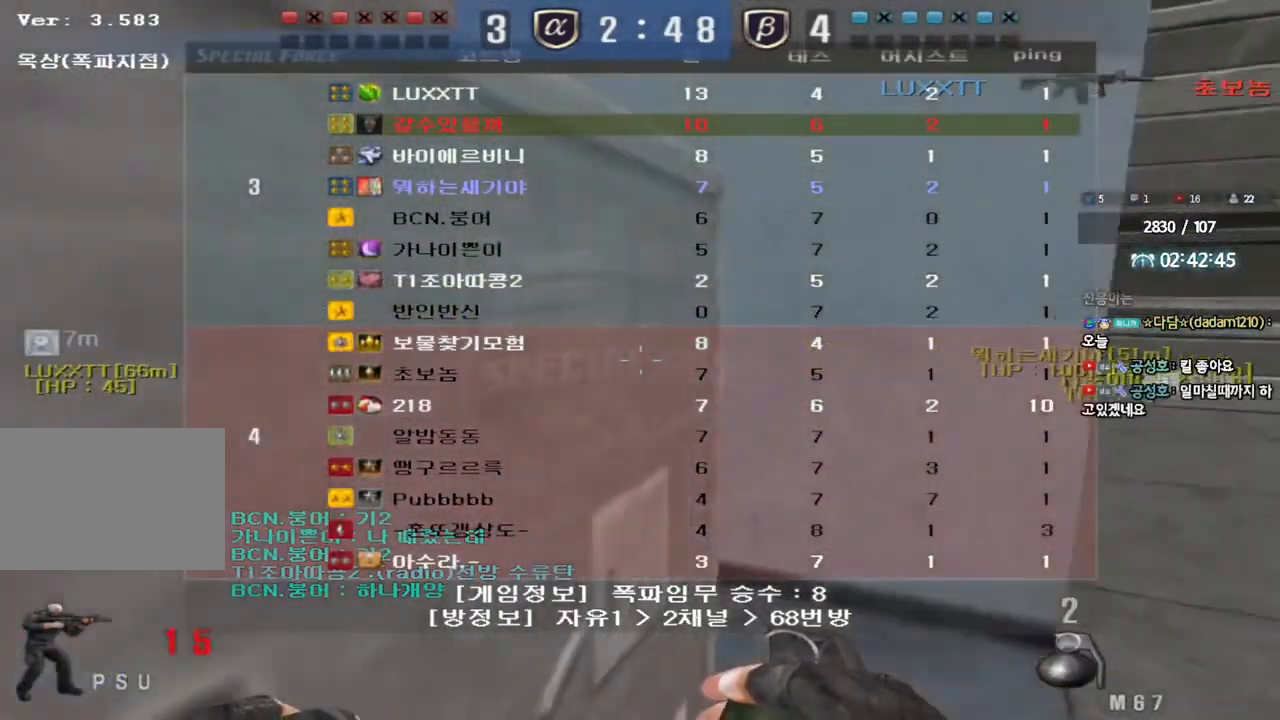
{"keys": ["a", "w"], "events": [[183, "tab", "up"], [350, "d", "up"], [383, "a", "down"]]}
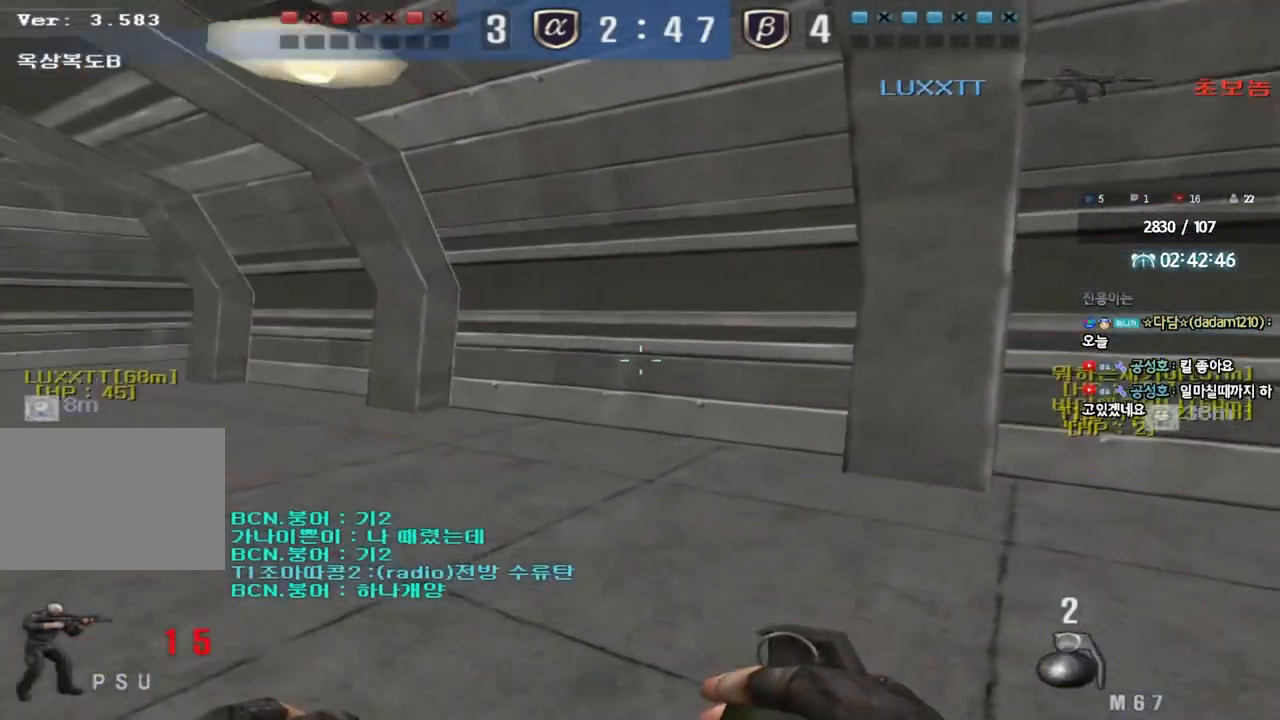
{"keys": ["a", "w"], "events": []}
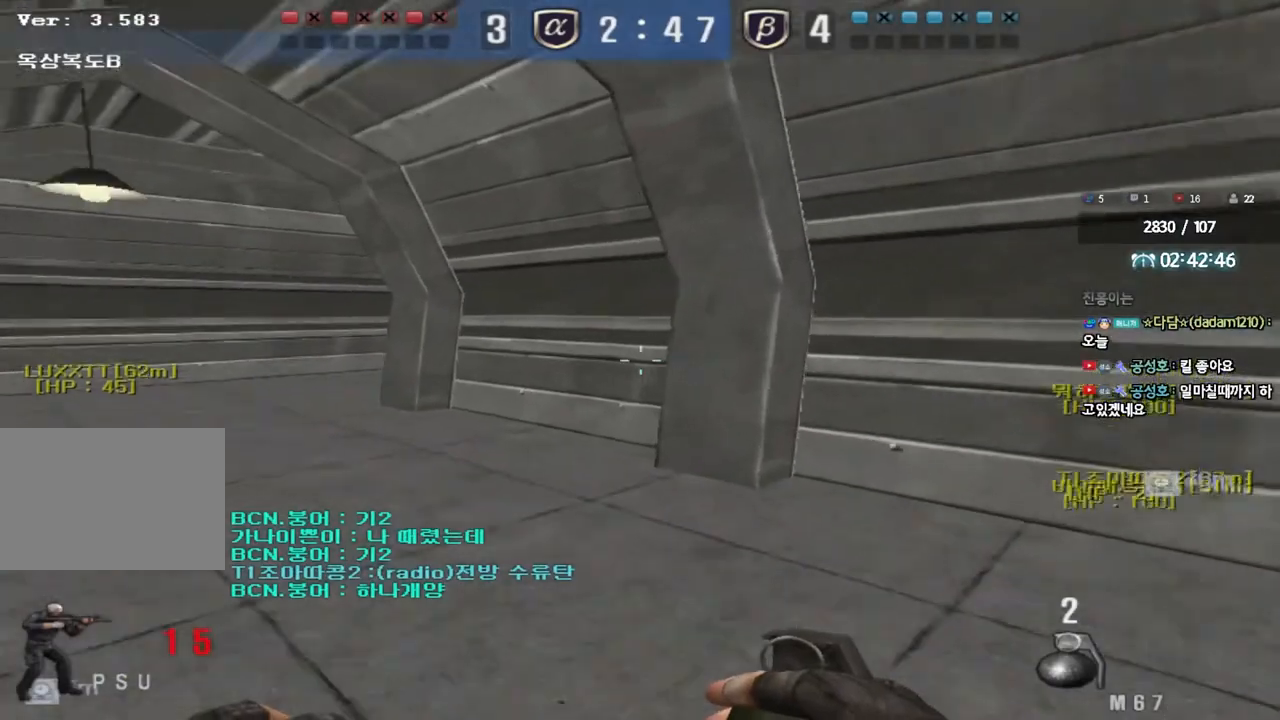
{"keys": ["a", "w"], "events": [[100, "ctrl", "down"], [100, "w", "up"], [117, "a", "up"], [217, "ctrl", "up"], [233, "w", "down"], [250, "a", "down"]]}
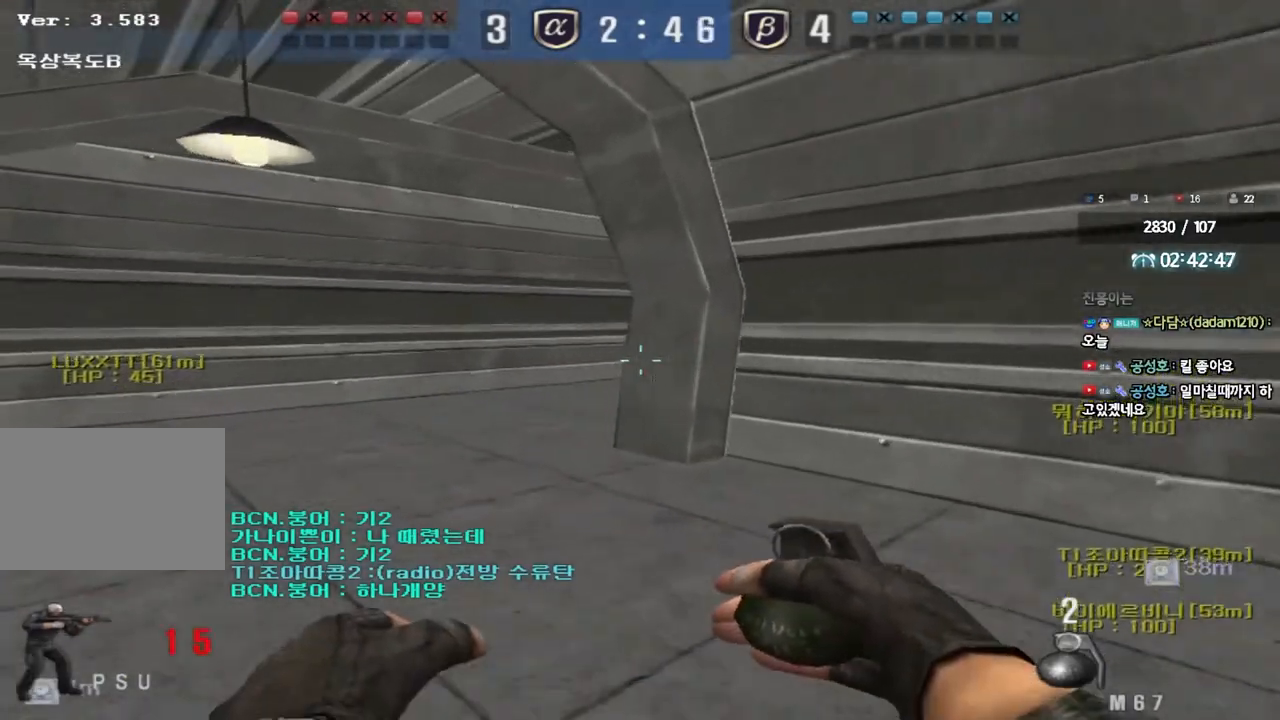
{"keys": ["a", "w"], "events": [[33, "a", "up"], [33, "ctrl", "down"], [33, "w", "up"], [133, "ctrl", "up"], [150, "w", "down"], [167, "a", "down"]]}
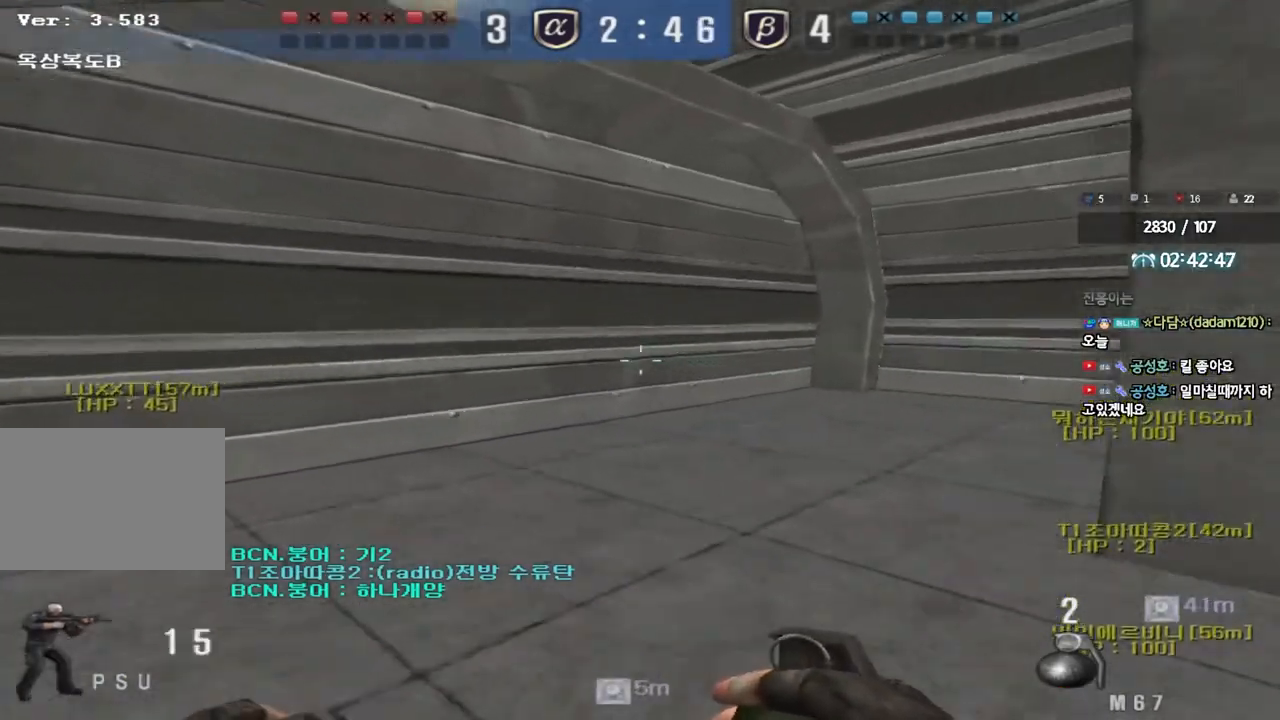
{"keys": ["a", "s", "shift"], "events": [[50, "ctrl", "down"], [50, "w", "up"], [83, "a", "up"], [167, "ctrl", "up"], [200, "s", "down"], [217, "a", "down"], [483, "shift", "down"]]}
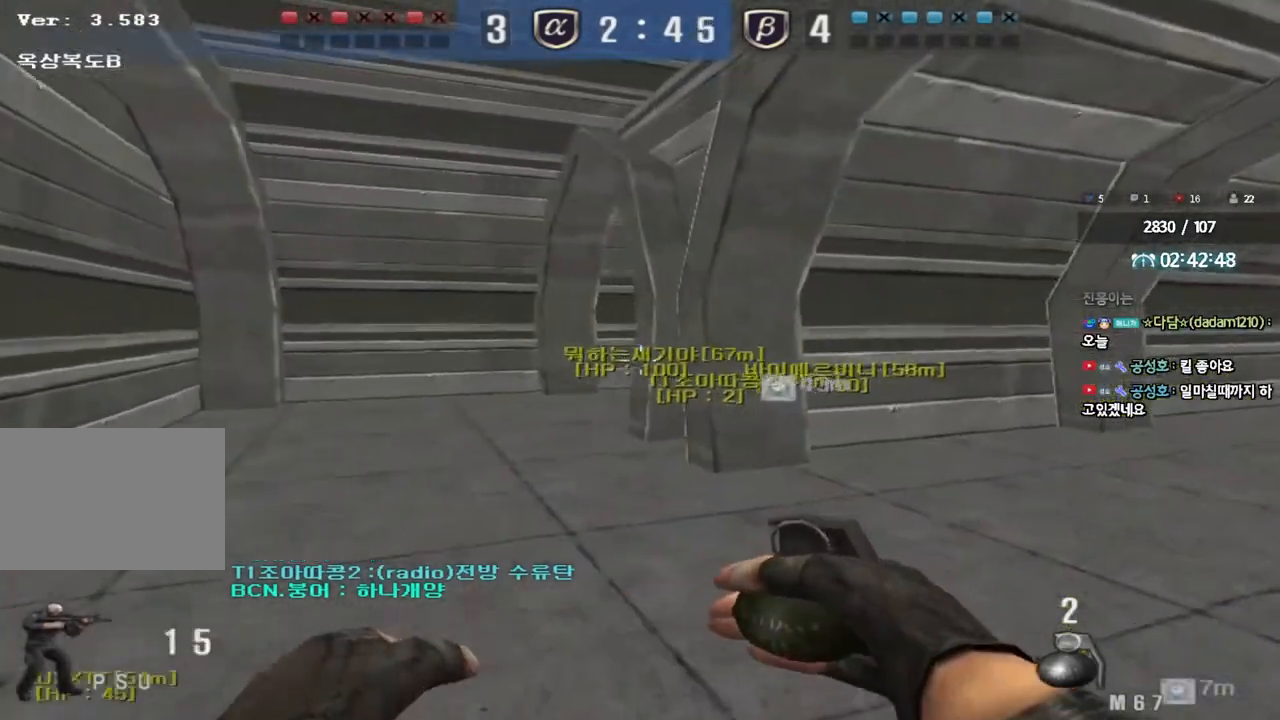
{"keys": ["shift"], "events": [[450, "a", "up"], [450, "s", "up"]]}
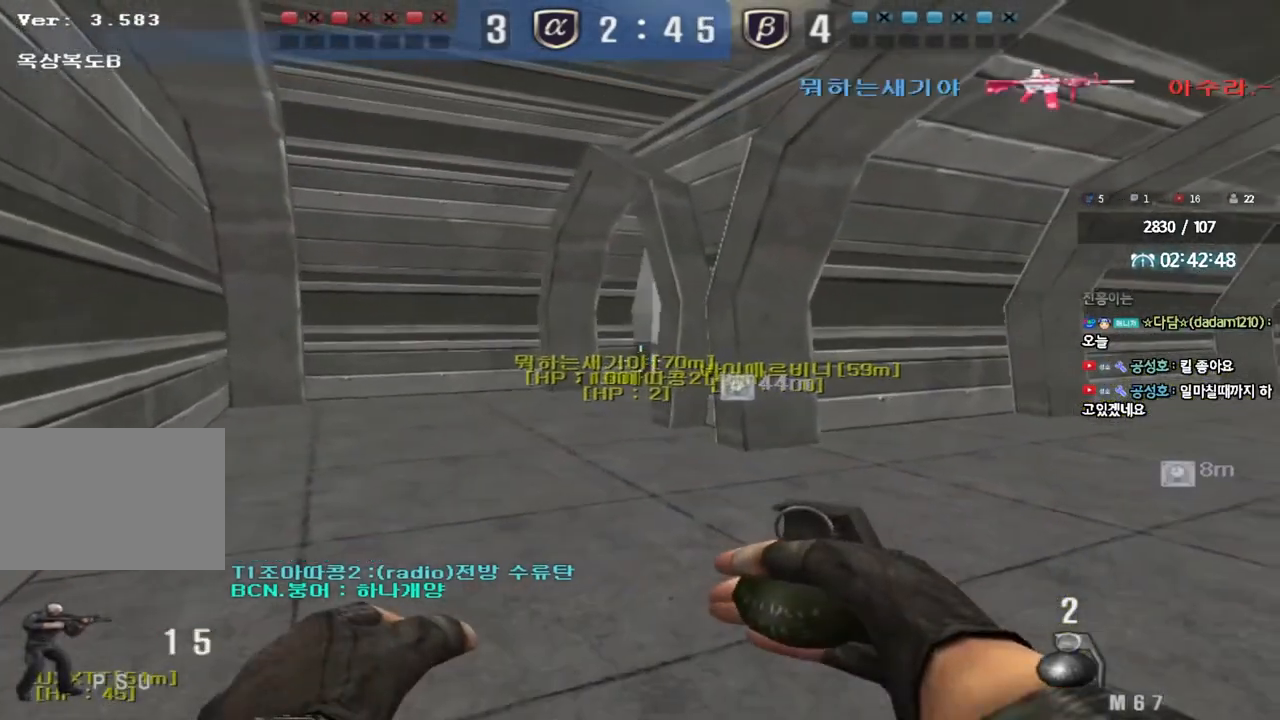
{"keys": ["shift", "w"], "events": [[283, "a", "down"], [317, "w", "down"], [417, "a", "up"]]}
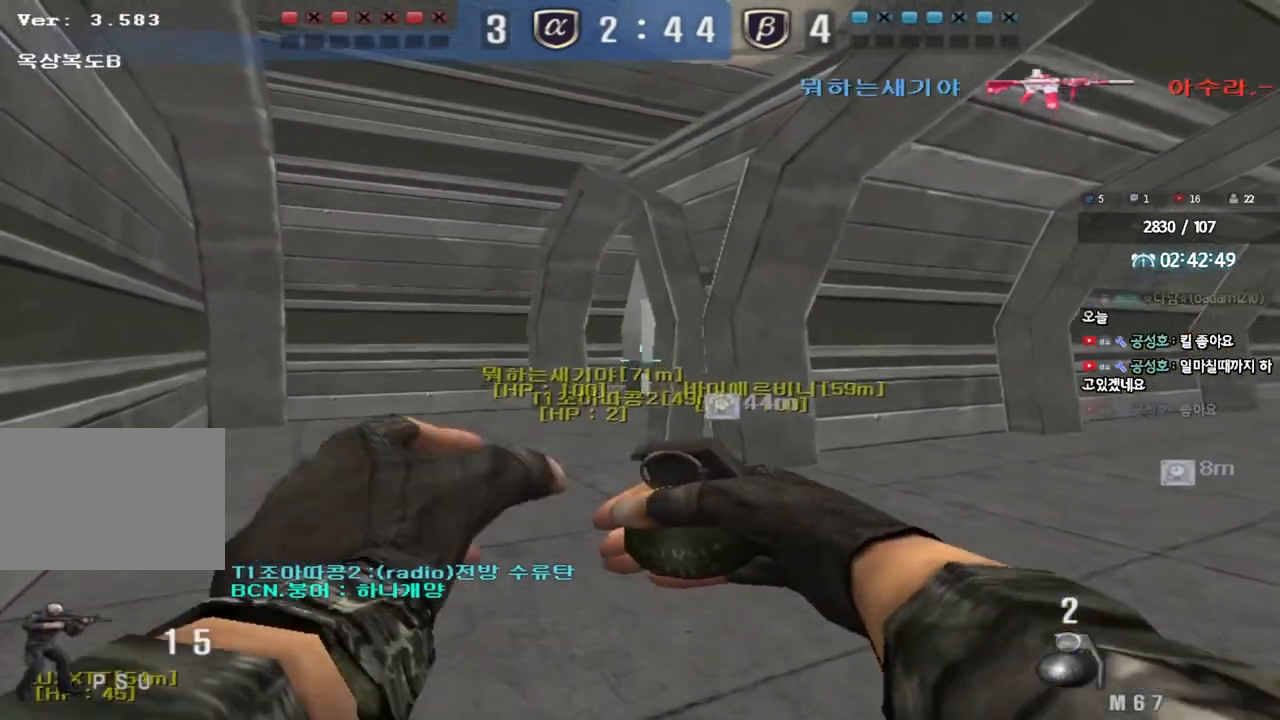
{"keys": ["tab", "w"], "events": [[233, "shift", "up"], [483, "tab", "down"]]}
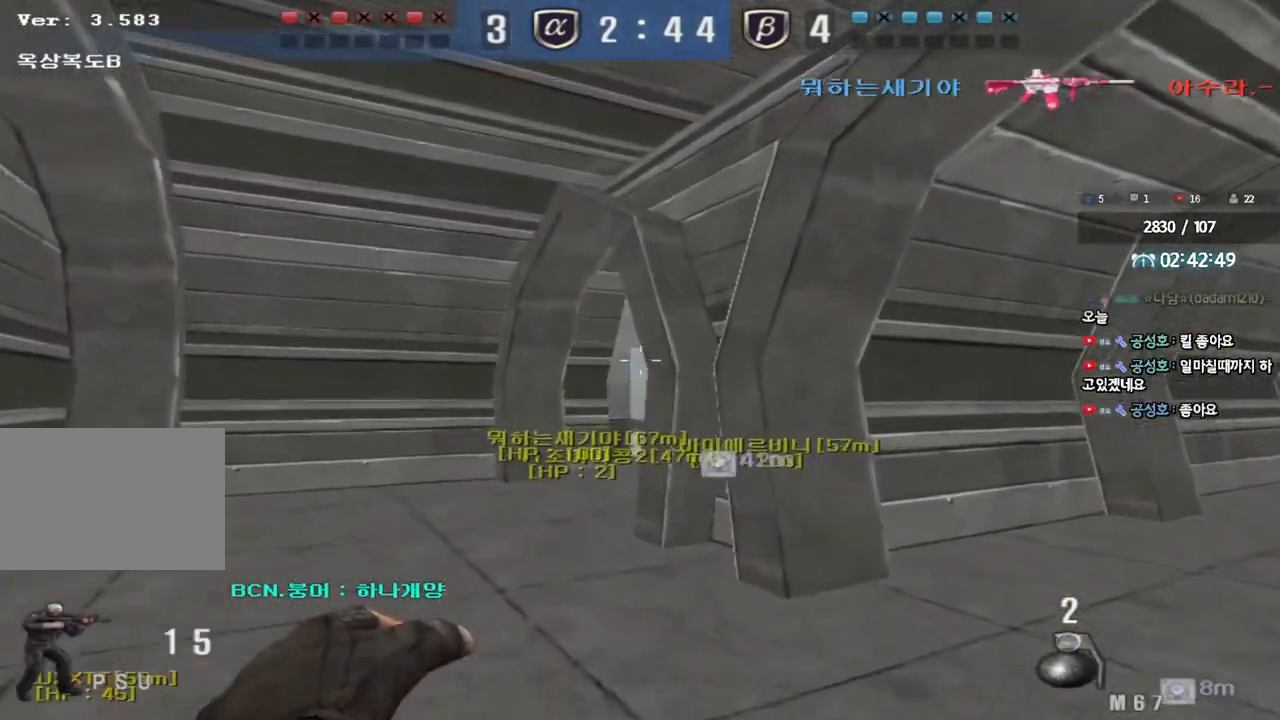
{"keys": ["ctrl", "tab"], "events": [[500, "ctrl", "down"], [500, "w", "up"]]}
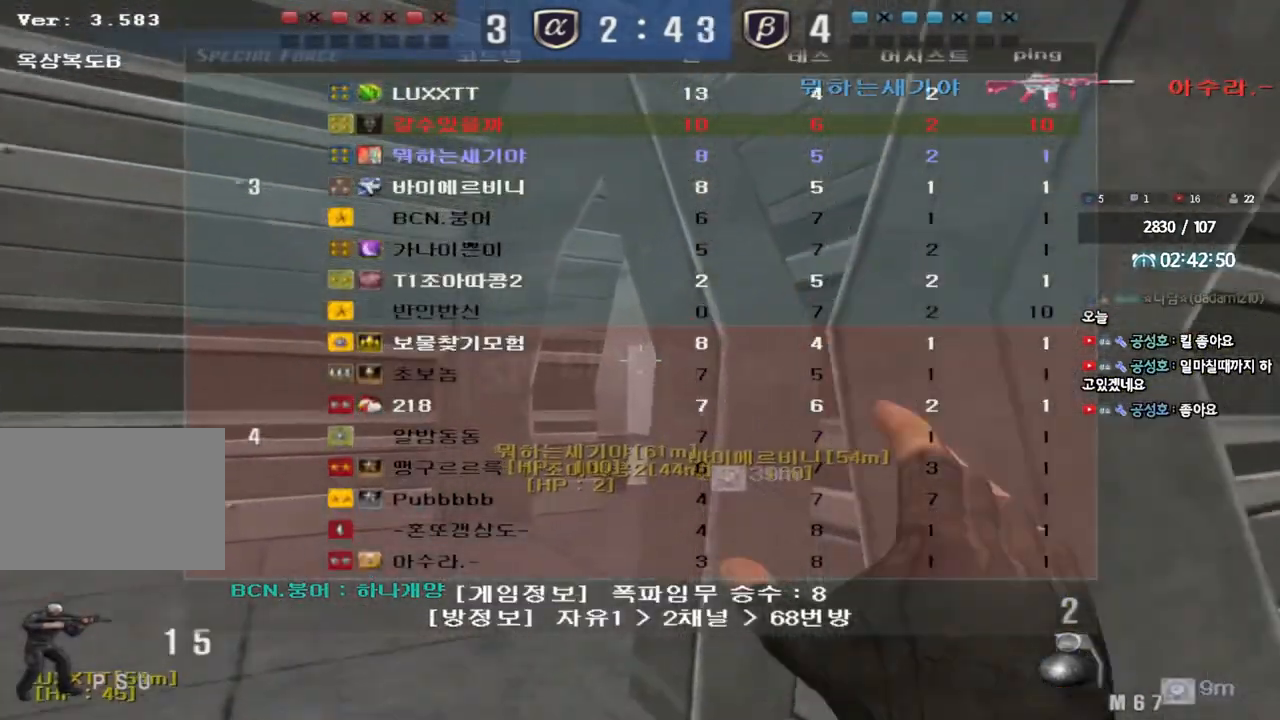
{"keys": ["d", "w"], "events": [[33, "tab", "up"], [150, "a", "down"], [150, "w", "down"], [183, "ctrl", "up"], [367, "a", "up"], [450, "d", "down"]]}
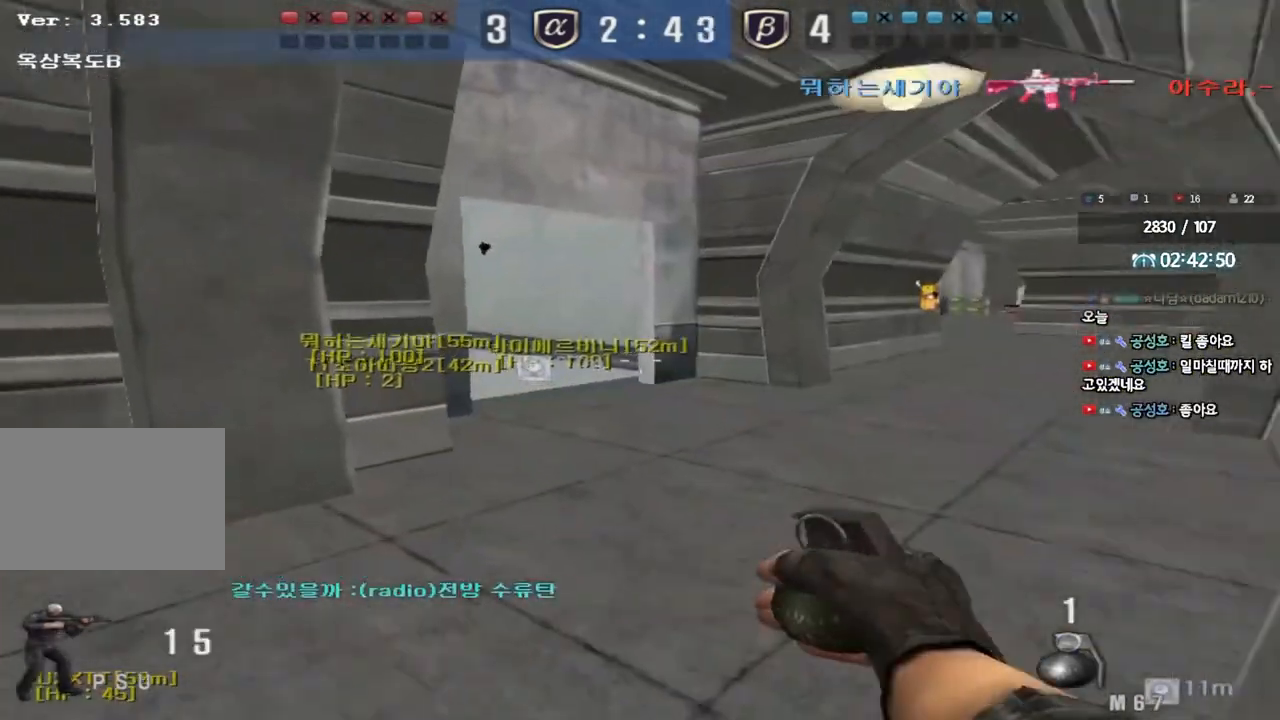
{"keys": ["shift"], "events": [[317, "shift", "down"], [333, "d", "up"], [333, "w", "up"], [383, "space", "down"], [483, "space", "up"]]}
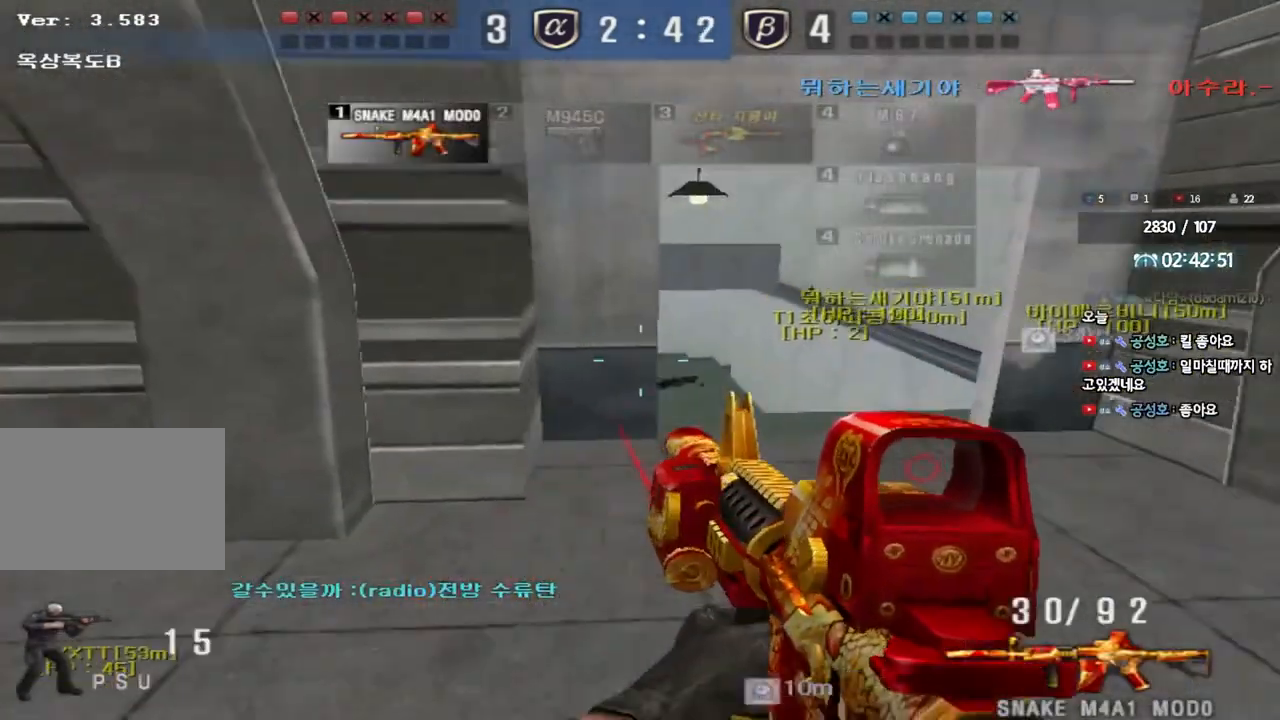
{"keys": ["a", "s"], "events": [[283, "a", "down"], [300, "s", "down"], [300, "shift", "up"]]}
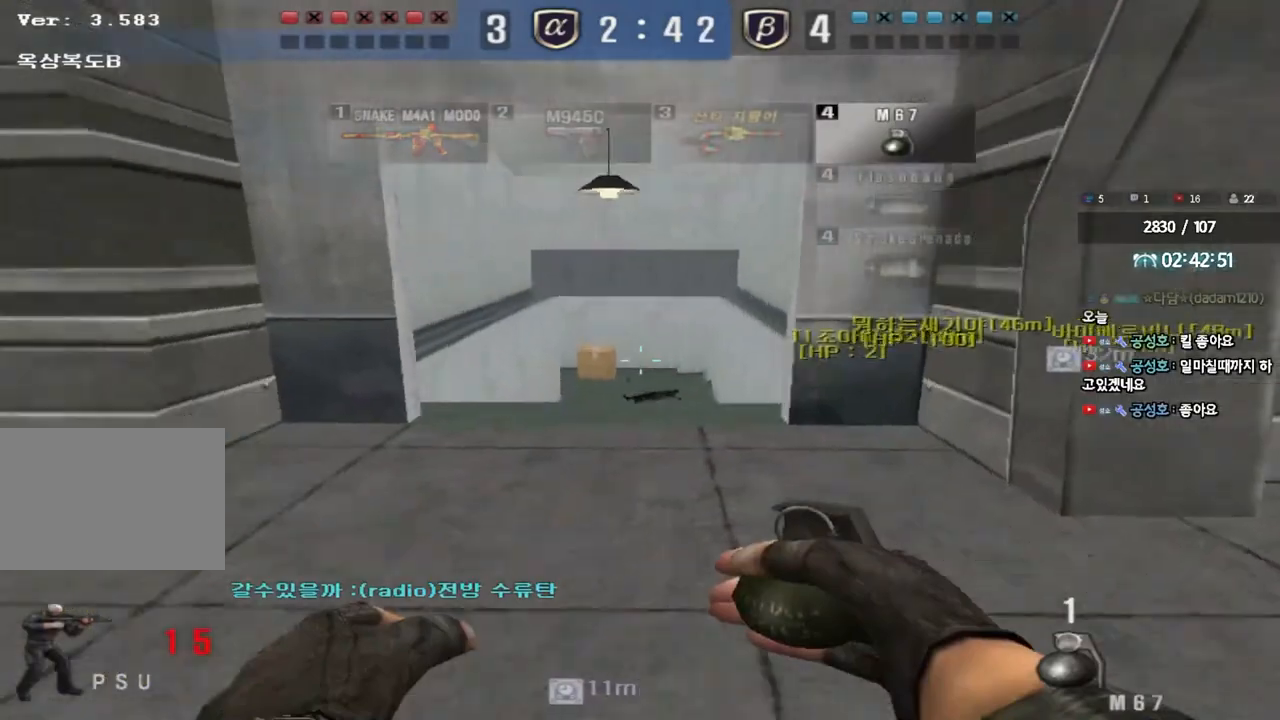
{"keys": ["ctrl"], "events": [[33, "a", "up"], [117, "d", "down"], [250, "ctrl", "down"], [267, "d", "up"], [317, "s", "up"]]}
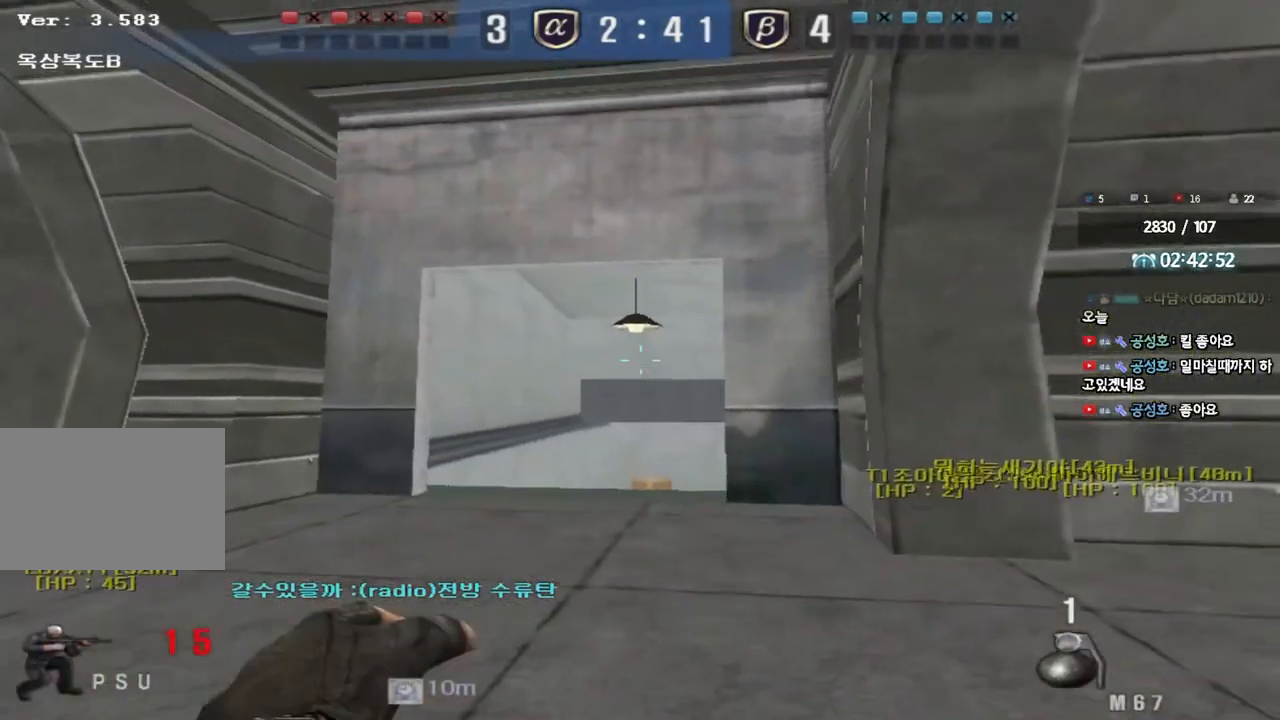
{"keys": ["d", "w"], "events": [[250, "ctrl", "up"], [250, "d", "down"], [250, "w", "down"]]}
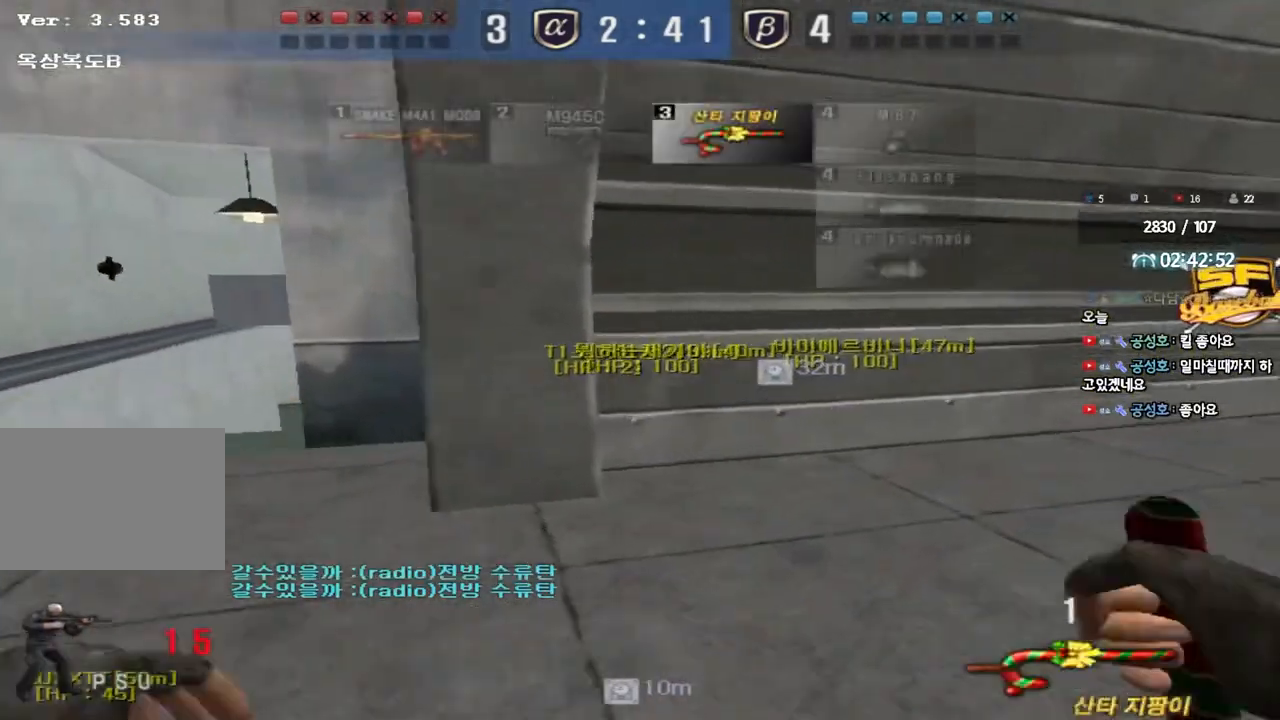
{"keys": ["shift", "space"], "events": [[150, "d", "up"], [167, "a", "down"], [433, "shift", "down"], [450, "a", "up"], [450, "w", "up"], [483, "space", "down"]]}
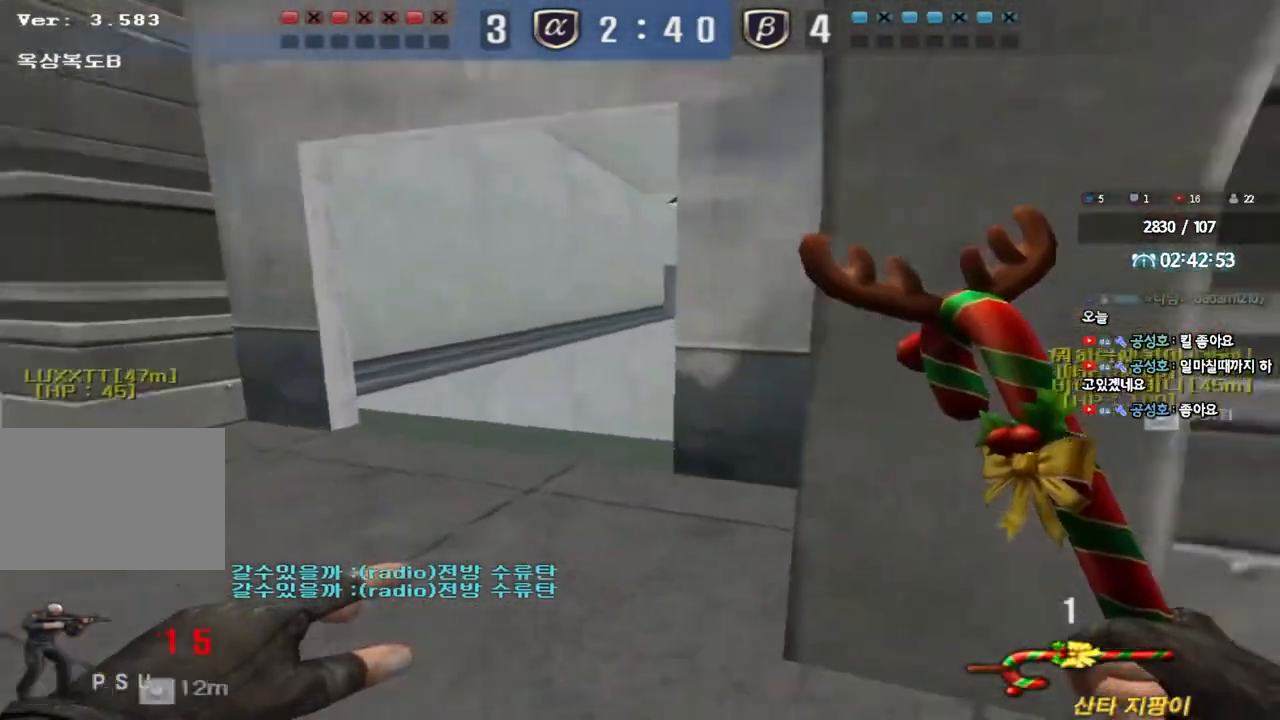
{"keys": [], "events": [[50, "space", "up"], [117, "shift", "up"]]}
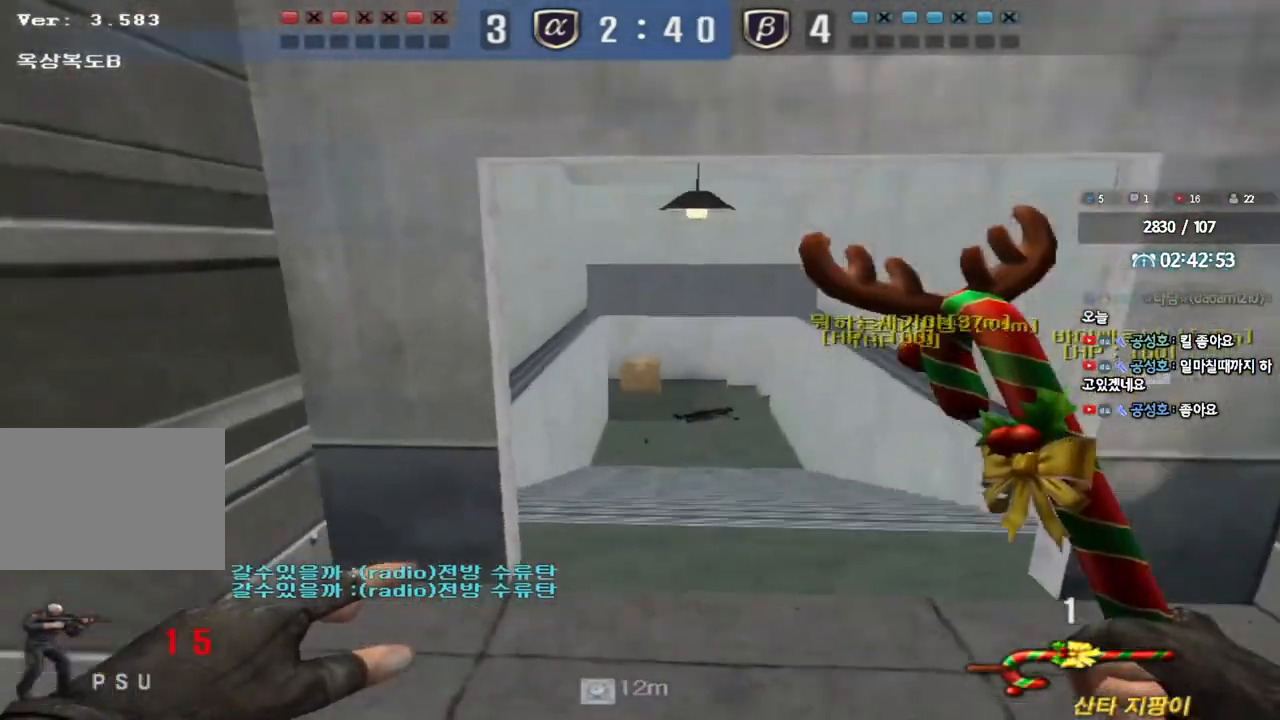
{"keys": ["d", "tab", "w"], "events": [[83, "d", "down"], [83, "w", "down"], [200, "tab", "down"], [350, "d", "up"], [350, "w", "up"], [367, "ctrl", "down"], [433, "d", "down"], [450, "w", "down"], [483, "ctrl", "up"]]}
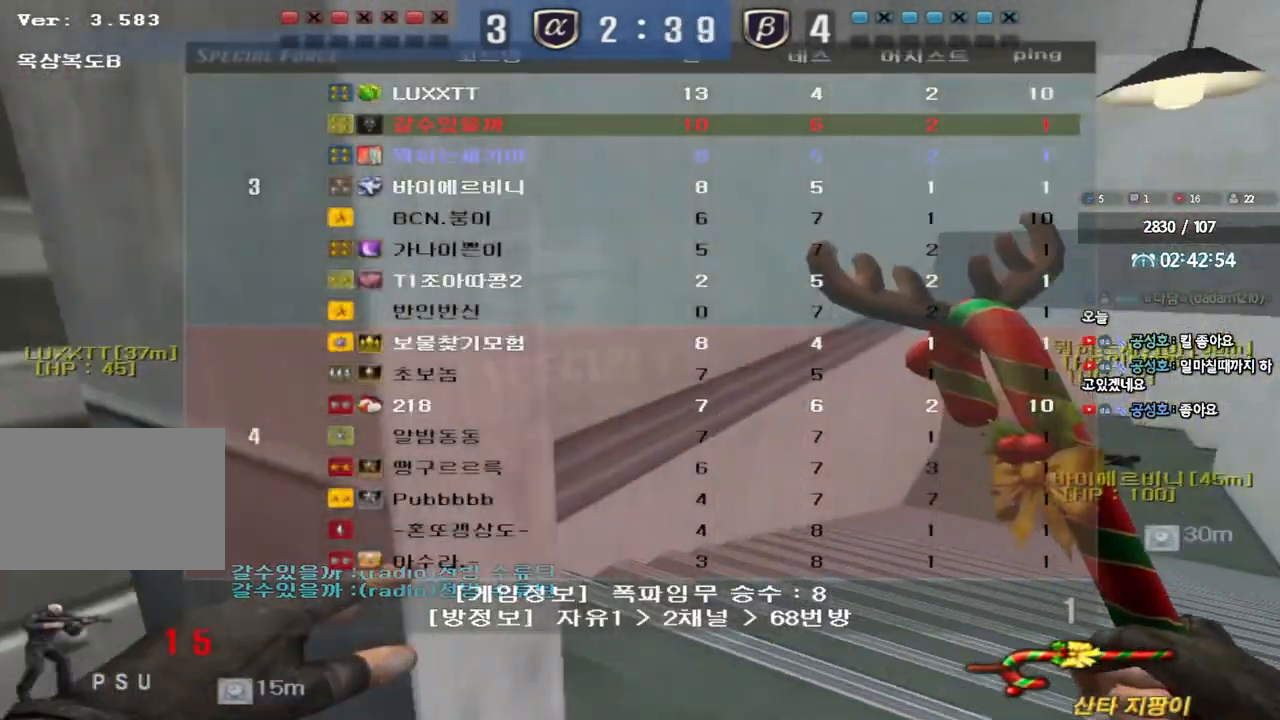
{"keys": ["ctrl"], "events": [[133, "ctrl", "down"], [133, "d", "up"], [133, "tab", "up"], [133, "w", "up"], [217, "ctrl", "up"], [217, "w", "down"], [233, "d", "down"], [450, "ctrl", "down"], [450, "d", "up"], [483, "w", "up"]]}
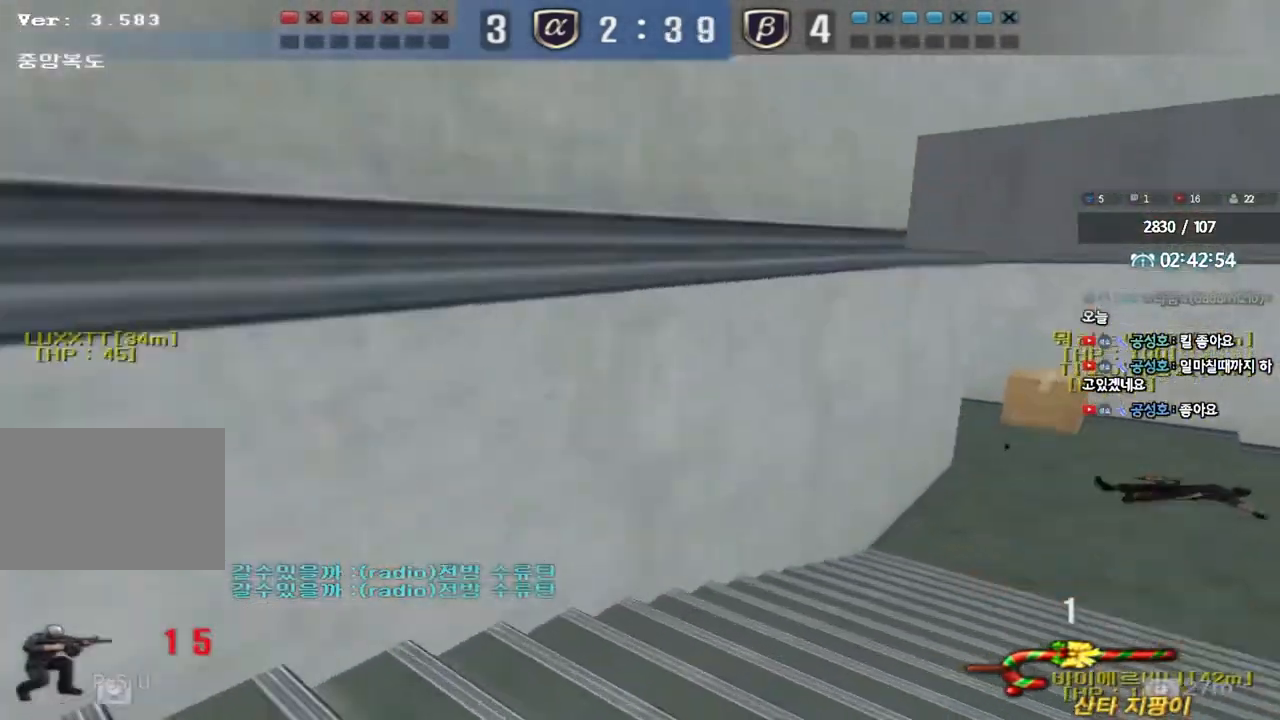
{"keys": ["d", "w"], "events": [[50, "ctrl", "up"], [67, "d", "down"], [67, "w", "down"], [300, "d", "up"], [317, "ctrl", "down"], [333, "w", "up"], [400, "ctrl", "up"], [433, "d", "down"], [433, "w", "down"]]}
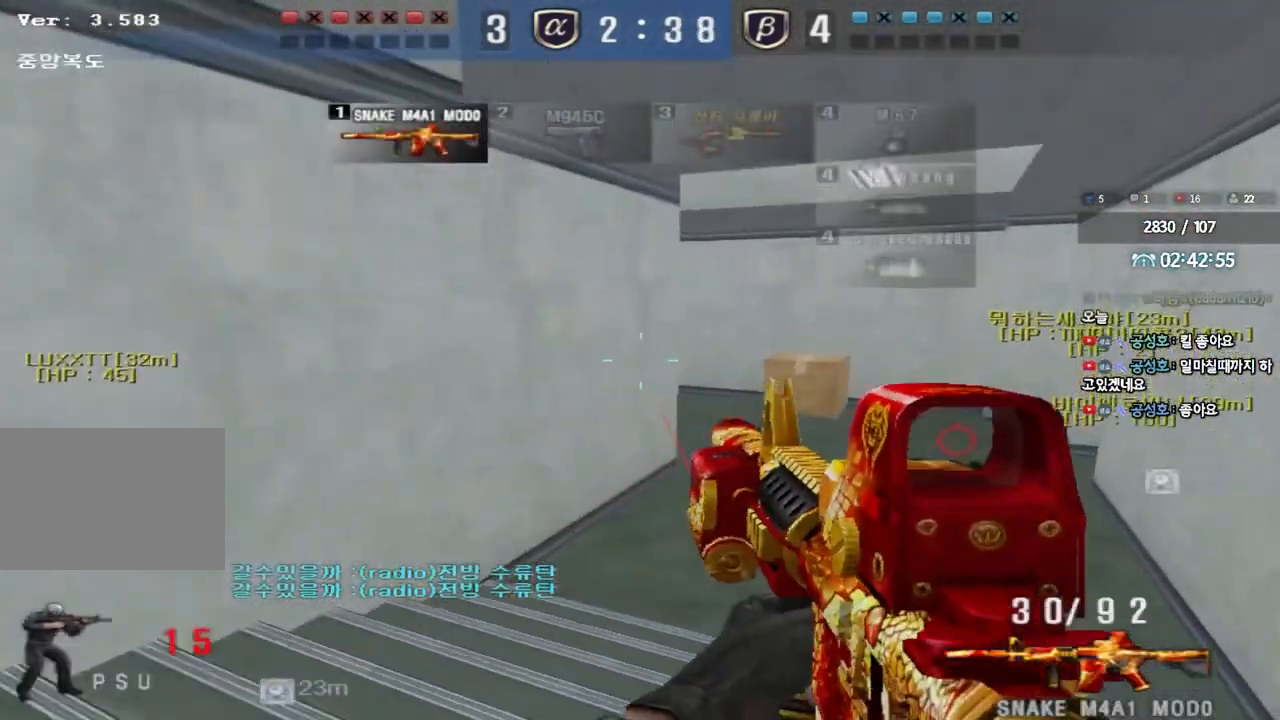
{"keys": ["d", "w"], "events": [[150, "ctrl", "down"], [150, "d", "up"], [183, "w", "up"], [233, "ctrl", "up"], [267, "d", "down"], [267, "w", "down"]]}
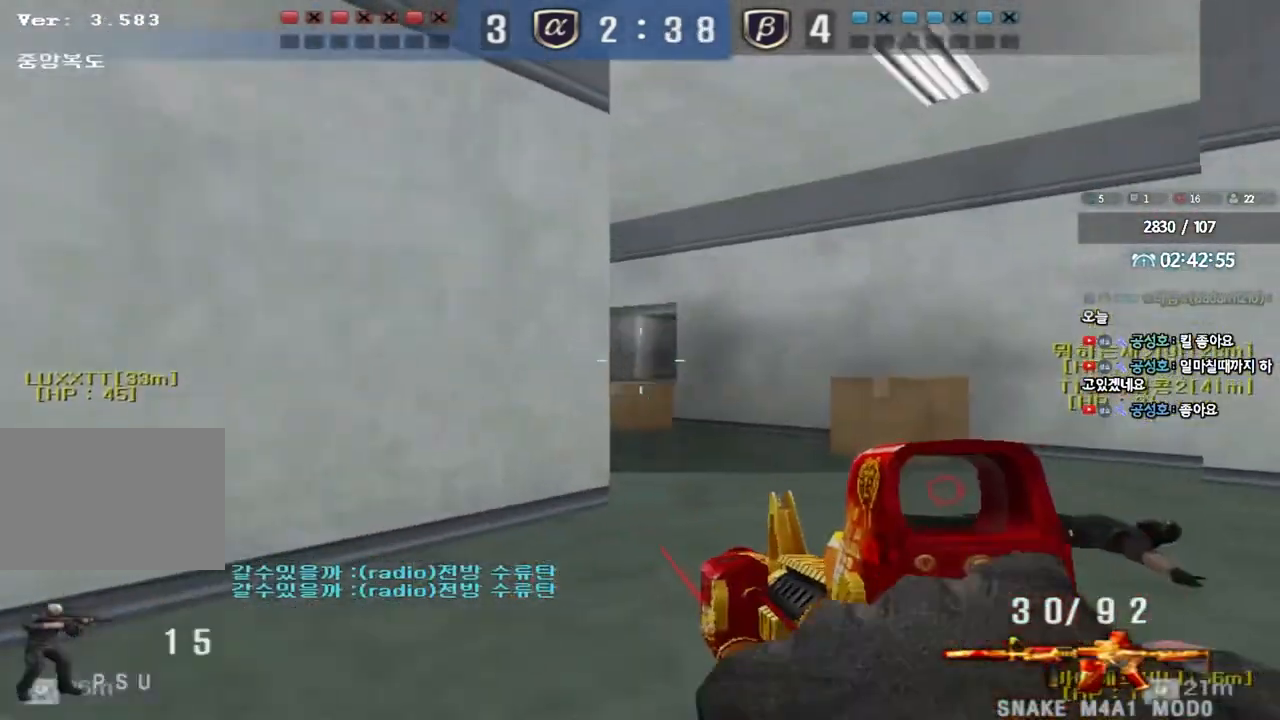
{"keys": ["shift", "space"], "events": [[100, "ctrl", "down"], [100, "d", "up"], [117, "w", "up"], [217, "ctrl", "up"], [217, "w", "down"], [233, "d", "down"], [433, "shift", "down"], [450, "d", "up"], [450, "w", "up"], [500, "space", "down"]]}
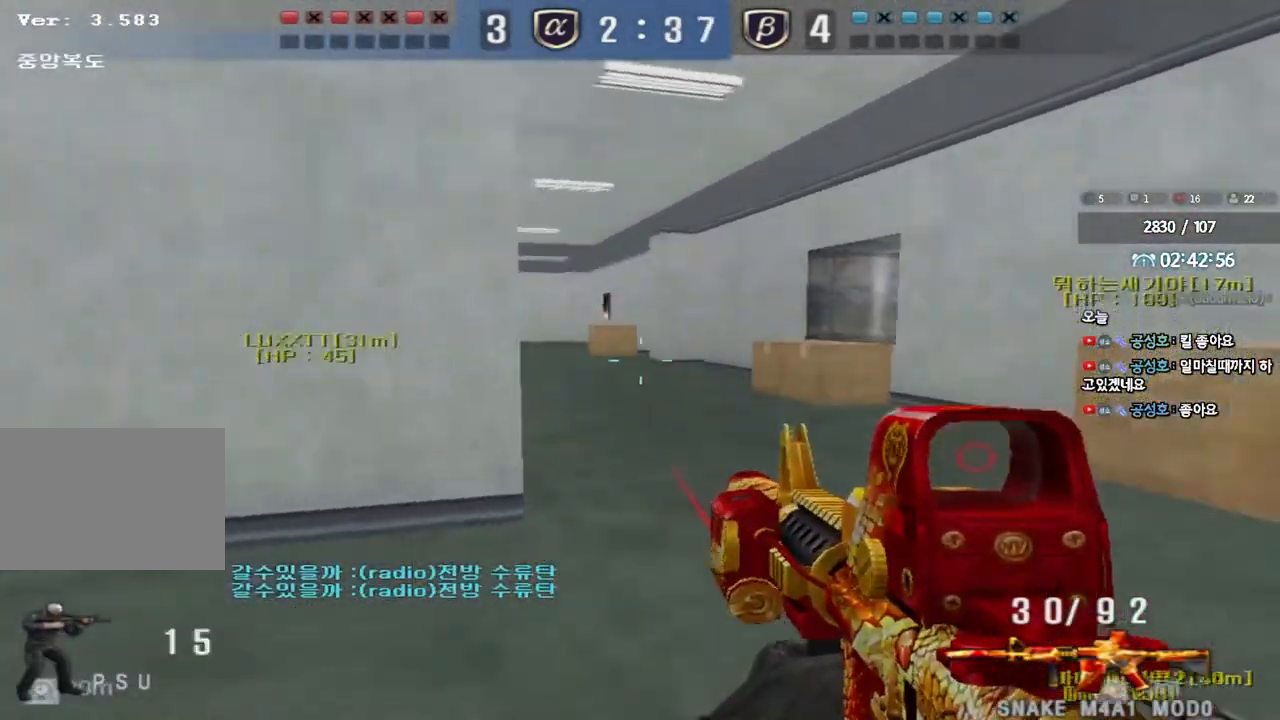
{"keys": ["shift"], "events": [[100, "space", "up"]]}
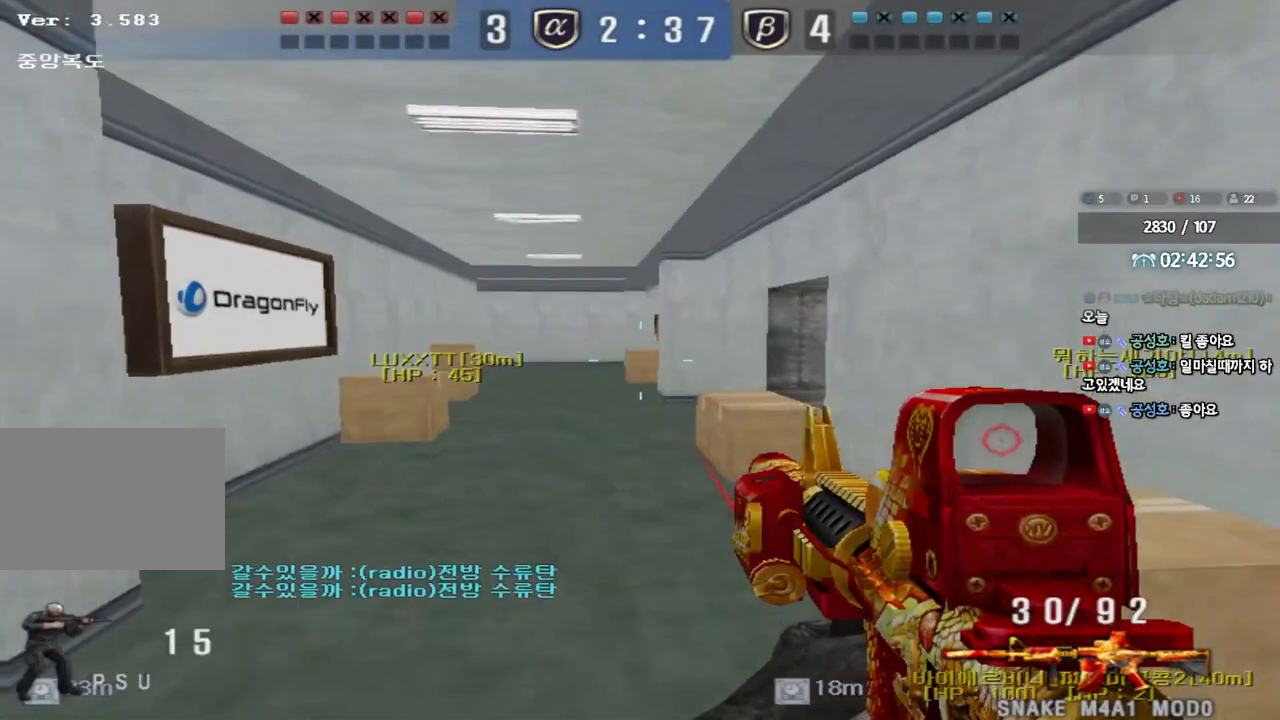
{"keys": ["shift"], "events": [[33, "shift", "up"], [117, "d", "down"], [133, "w", "down"], [300, "shift", "down"], [317, "d", "up"], [317, "w", "up"]]}